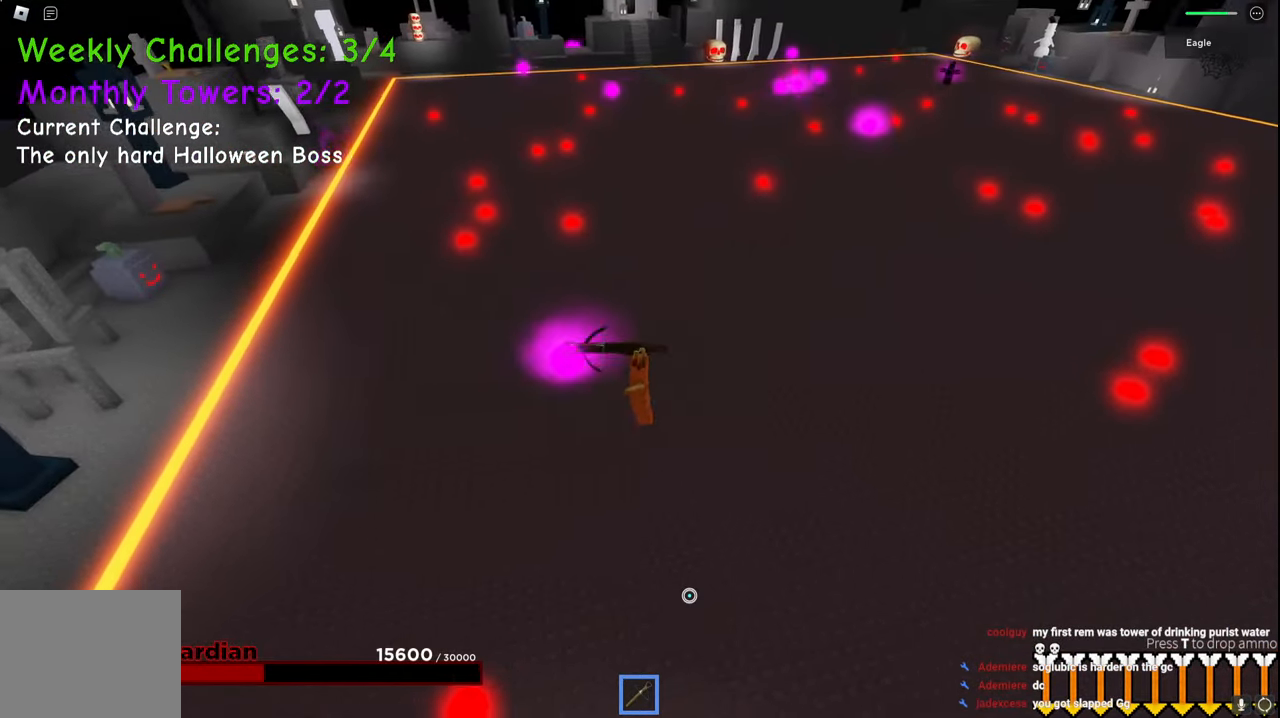
Gameplay with keyboard; each line is a JSON object with the keys held at the frame after it. "events" lists presses ("down") and releases ("up") of "a", "ctrl", "d", "e", "q", "s", "shift", "space" and "w" between this image and that frame as [ms after this image, input, new state], when the widget could be followed in between. No other keys are recorded. Mouse input is not recorded.
{"keys": ["a"], "events": [[84, "ctrl", "up"], [217, "space", "down"], [317, "w", "up"], [434, "ctrl", "down"], [450, "space", "up"], [484, "ctrl", "up"]]}
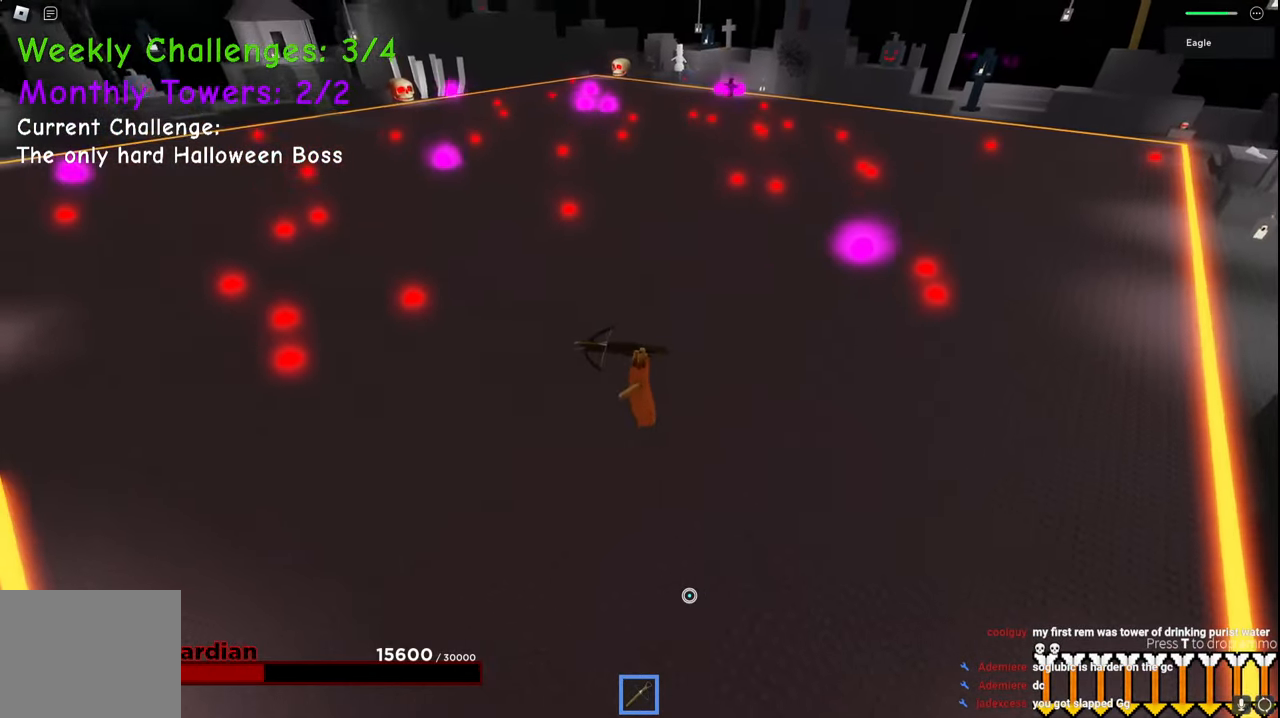
{"keys": ["a"], "events": [[67, "ctrl", "down"], [150, "ctrl", "up"]]}
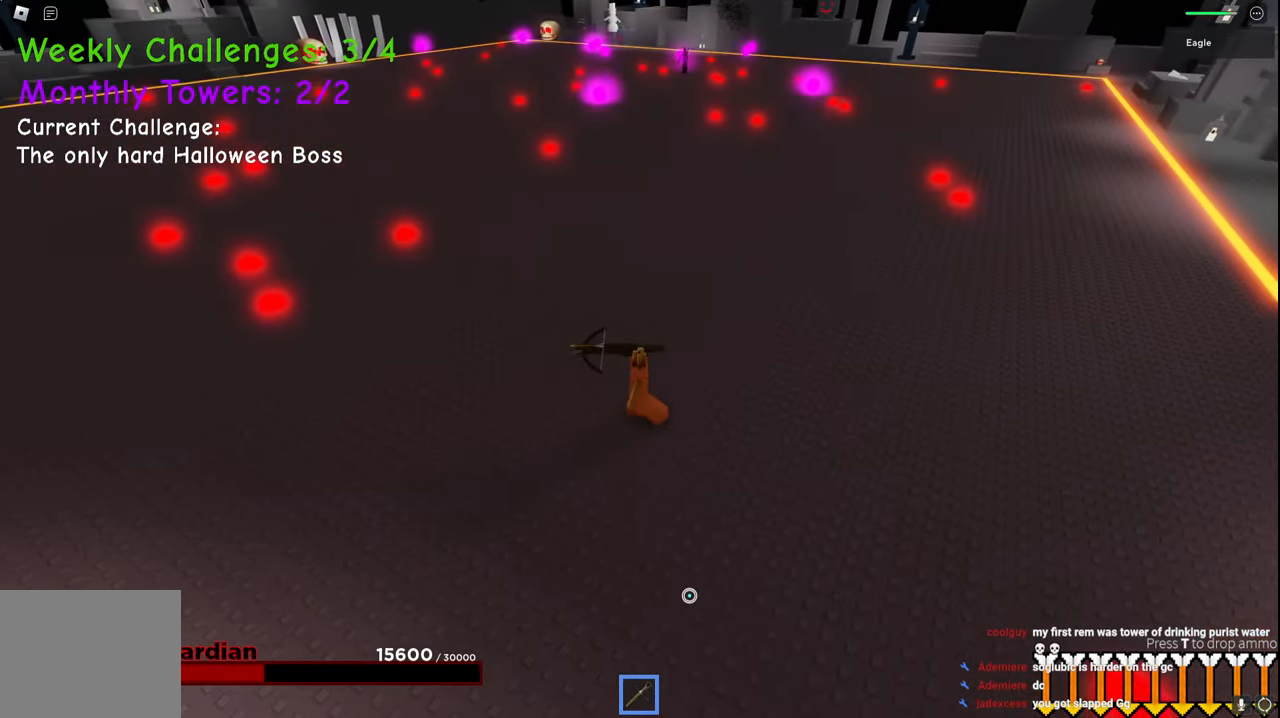
{"keys": ["a", "e"], "events": [[34, "ctrl", "down"], [67, "ctrl", "up"], [84, "space", "down"], [184, "q", "down"], [267, "space", "up"], [284, "w", "down"], [300, "q", "up"], [400, "e", "down"], [434, "w", "up"]]}
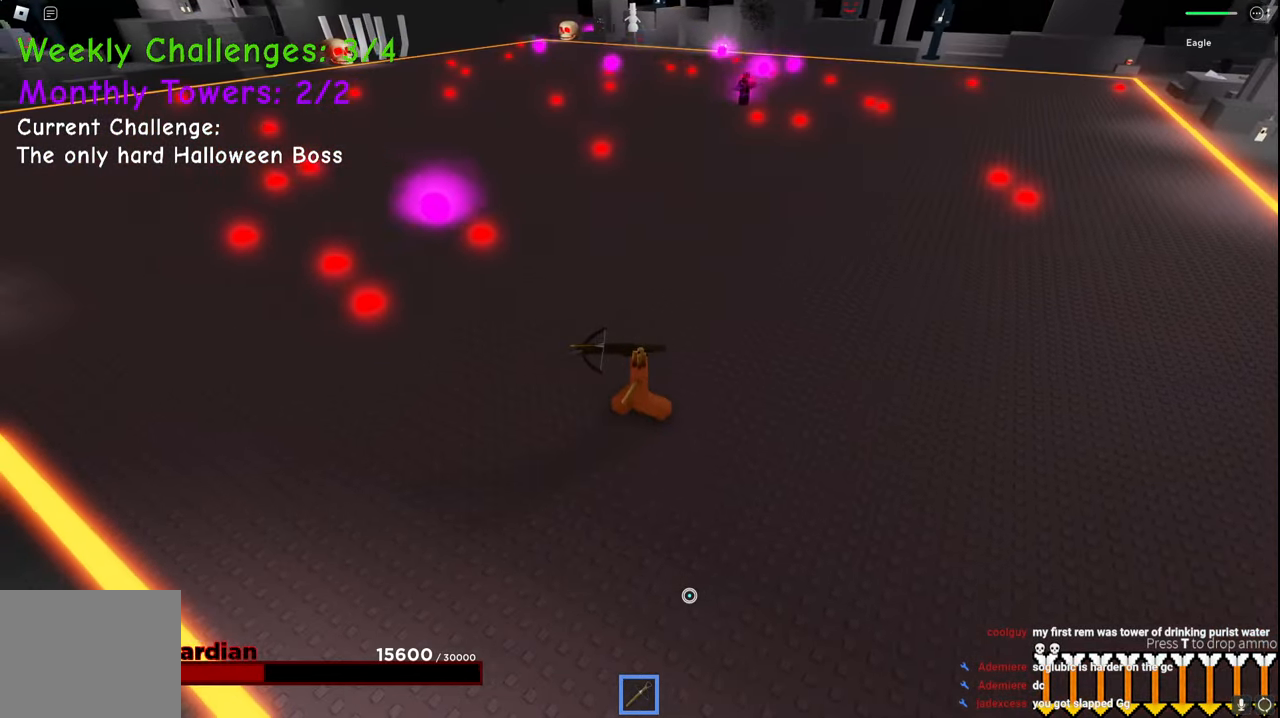
{"keys": ["a", "s"], "events": [[17, "e", "up"], [67, "s", "down"], [150, "s", "up"], [284, "w", "down"], [334, "w", "up"], [484, "s", "down"]]}
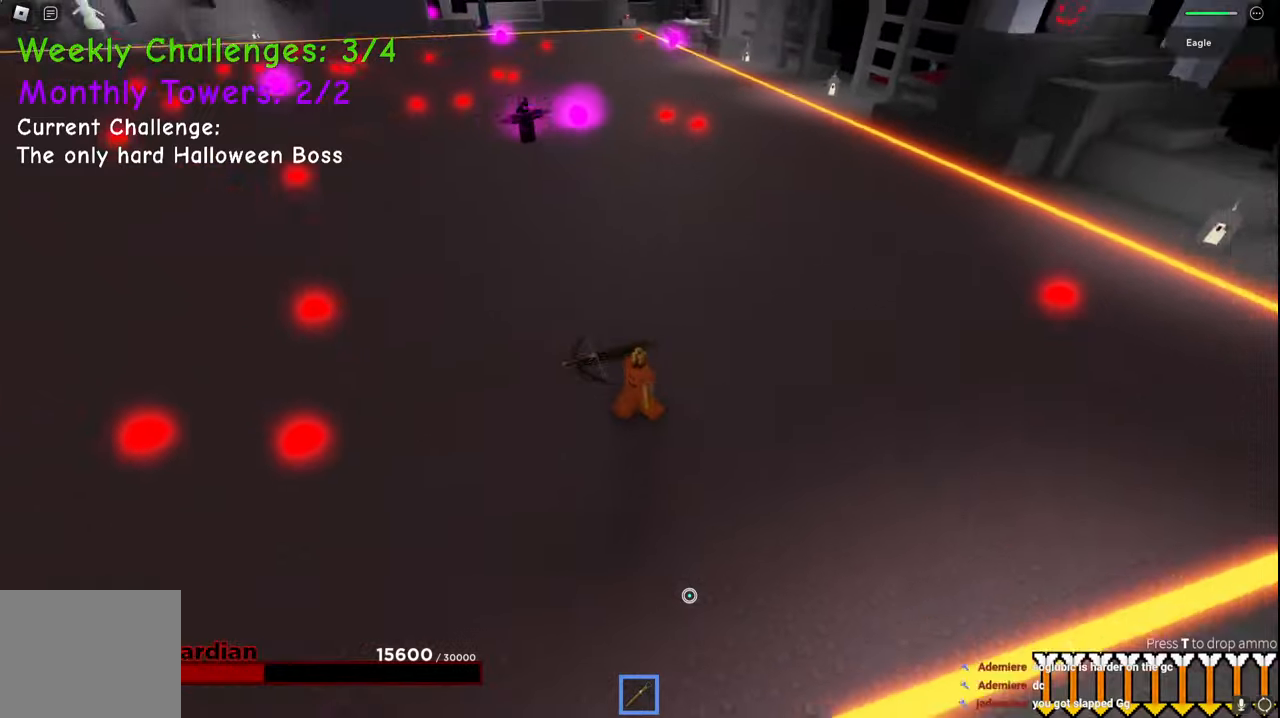
{"keys": ["s"], "events": [[200, "a", "up"]]}
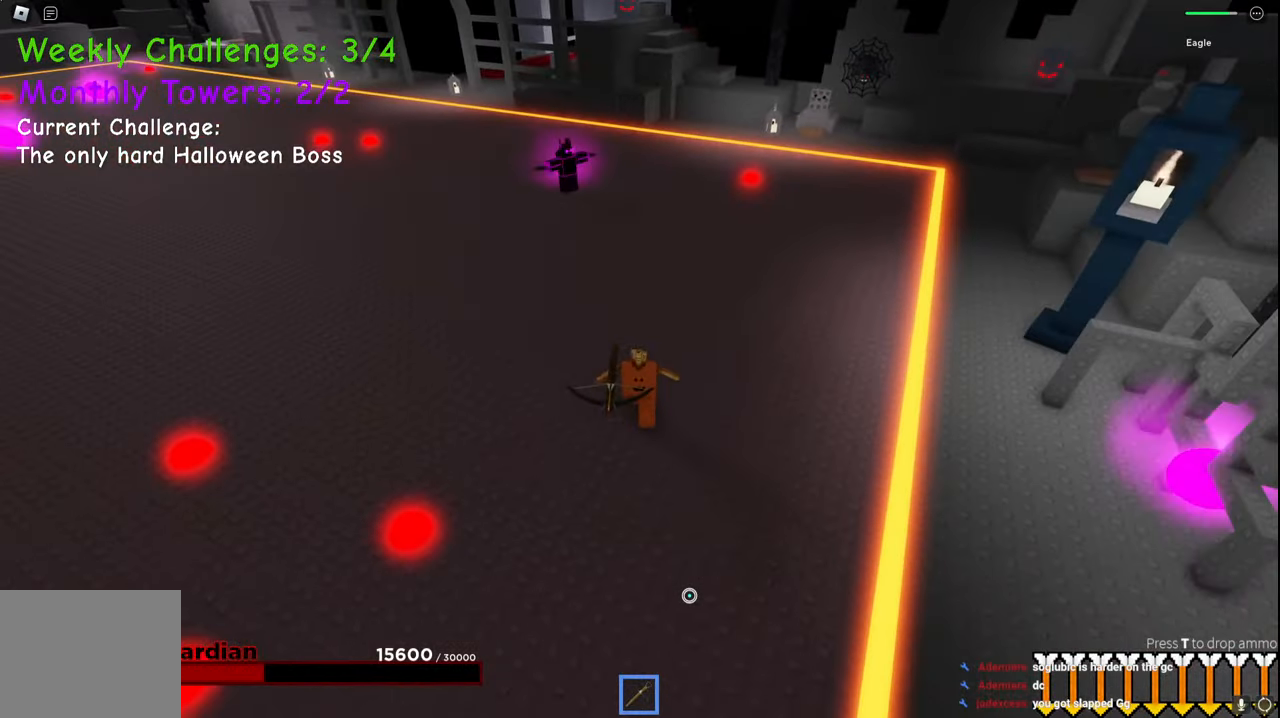
{"keys": ["d", "s"], "events": [[484, "d", "down"]]}
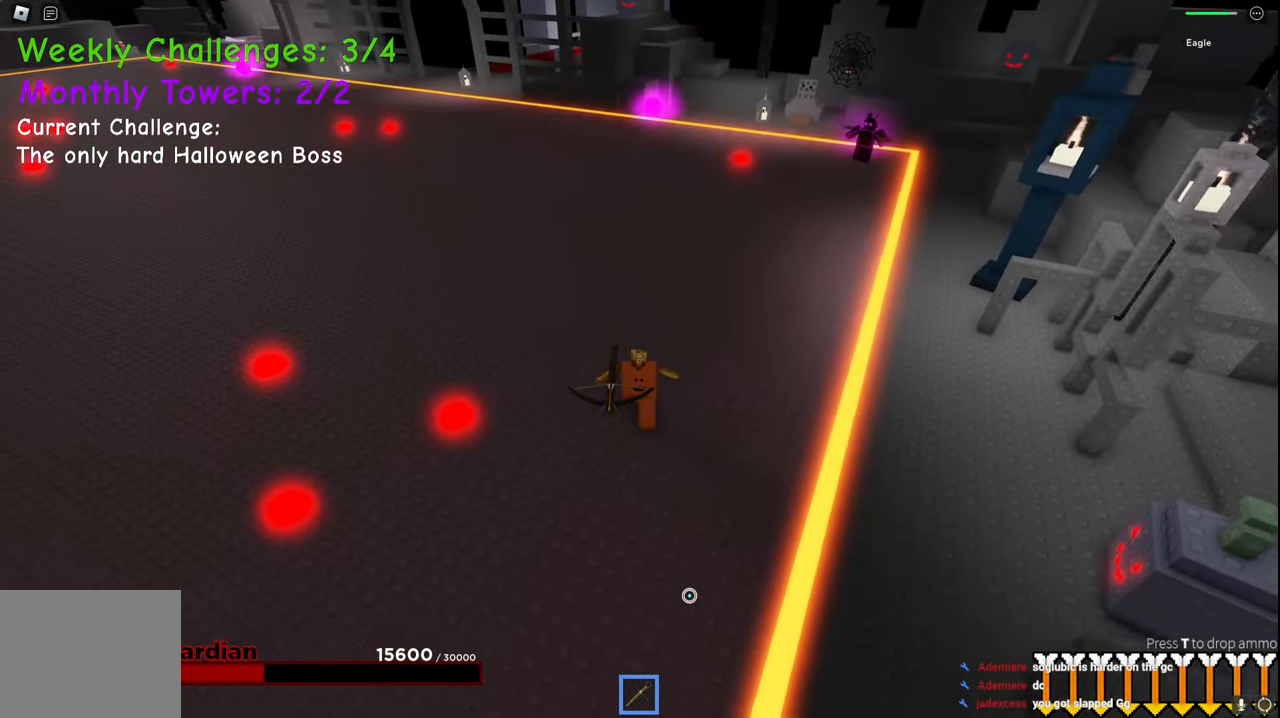
{"keys": ["a"], "events": [[150, "space", "down"], [400, "space", "up"], [417, "s", "up"], [450, "d", "up"], [484, "a", "down"]]}
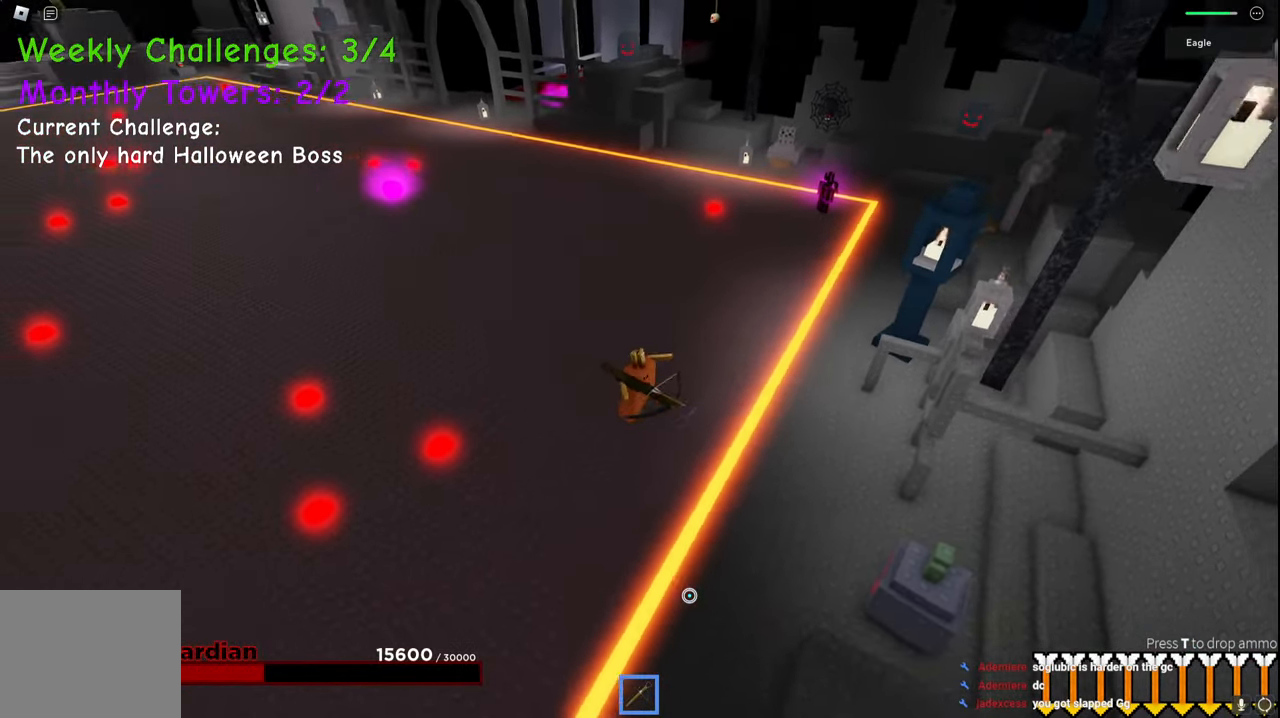
{"keys": ["a", "space"], "events": [[100, "w", "down"], [234, "w", "up"], [300, "space", "down"]]}
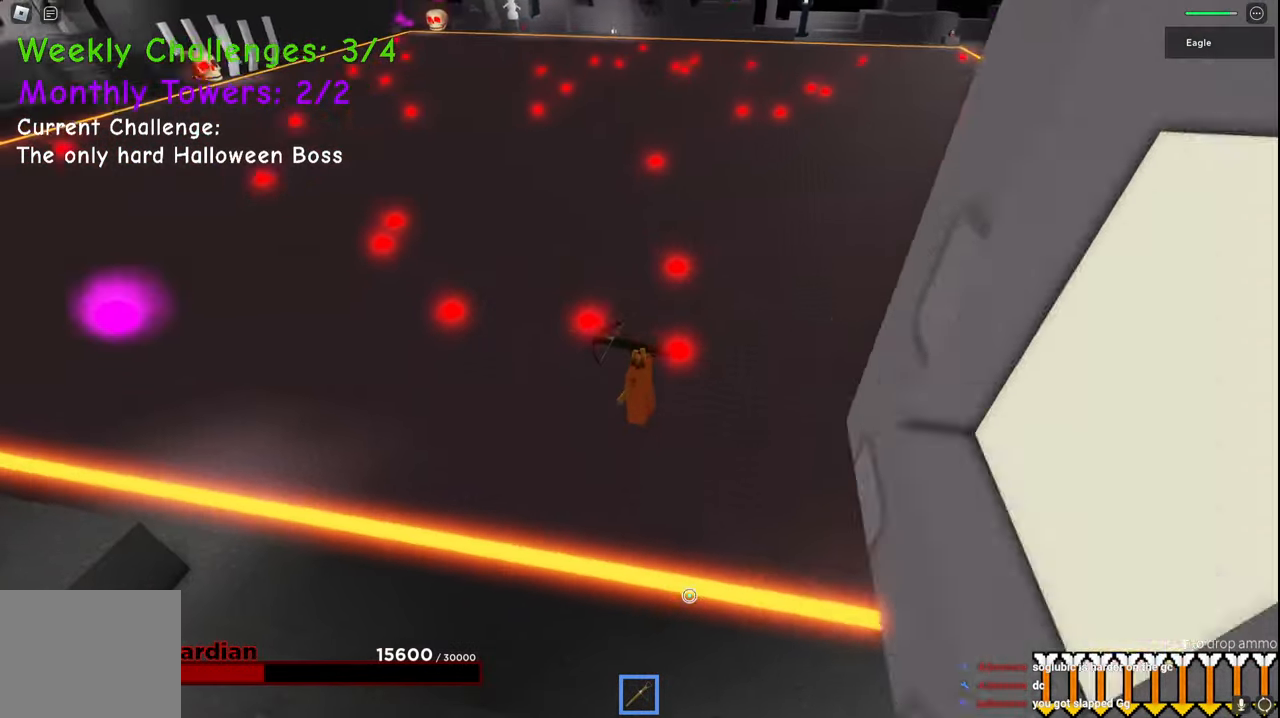
{"keys": ["a", "space"], "events": [[17, "w", "down"], [167, "space", "up"], [367, "space", "down"], [434, "w", "up"]]}
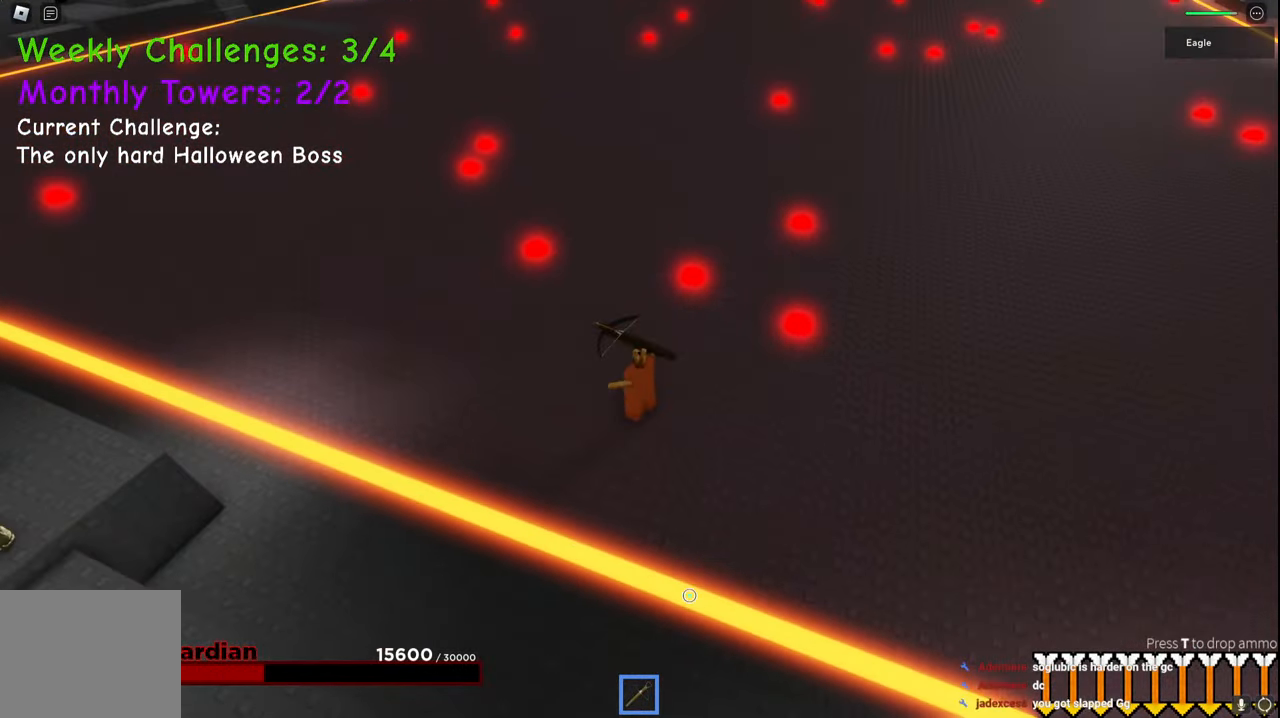
{"keys": ["a", "s"], "events": [[184, "space", "up"], [284, "s", "down"]]}
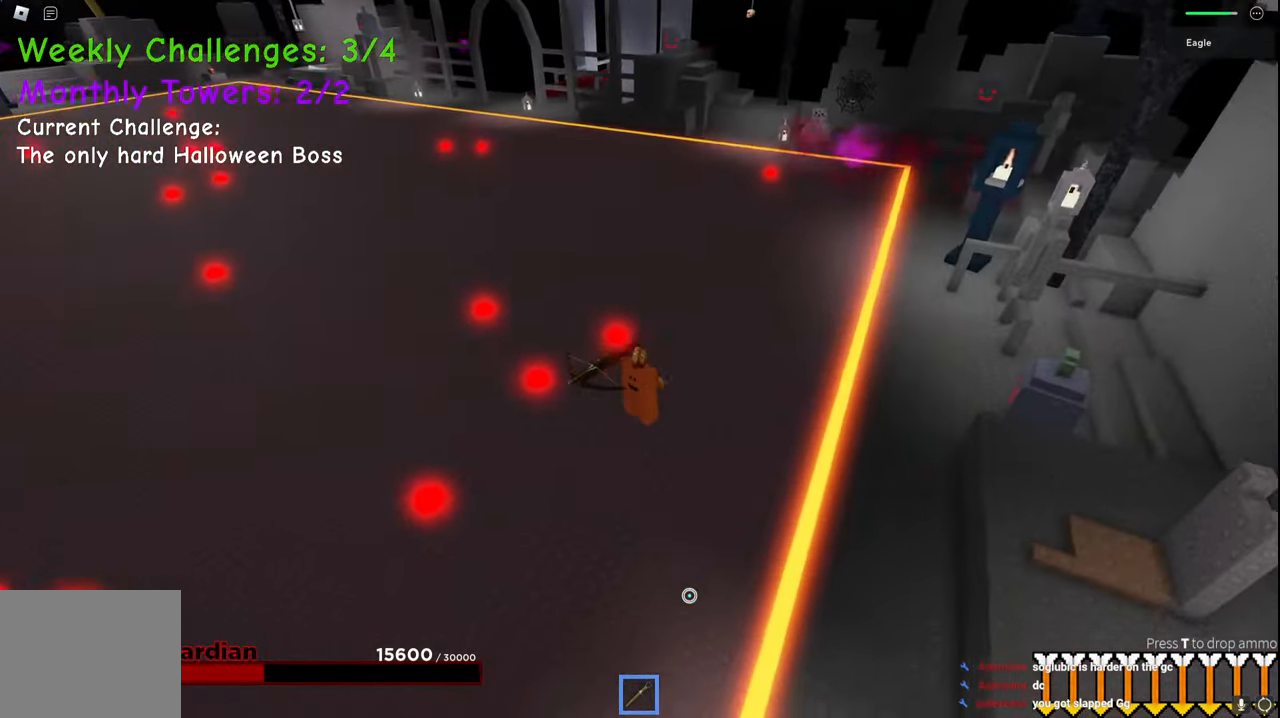
{"keys": ["a"], "events": [[434, "s", "up"]]}
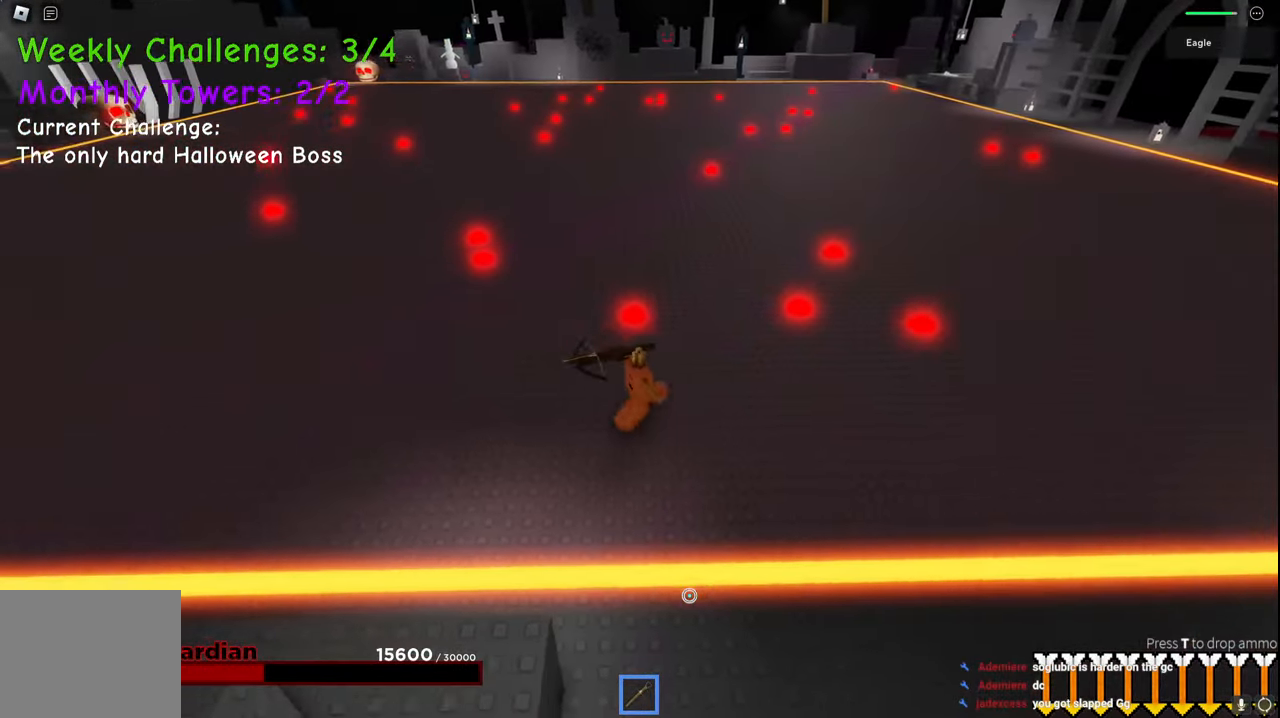
{"keys": ["a", "w"], "events": [[417, "w", "down"]]}
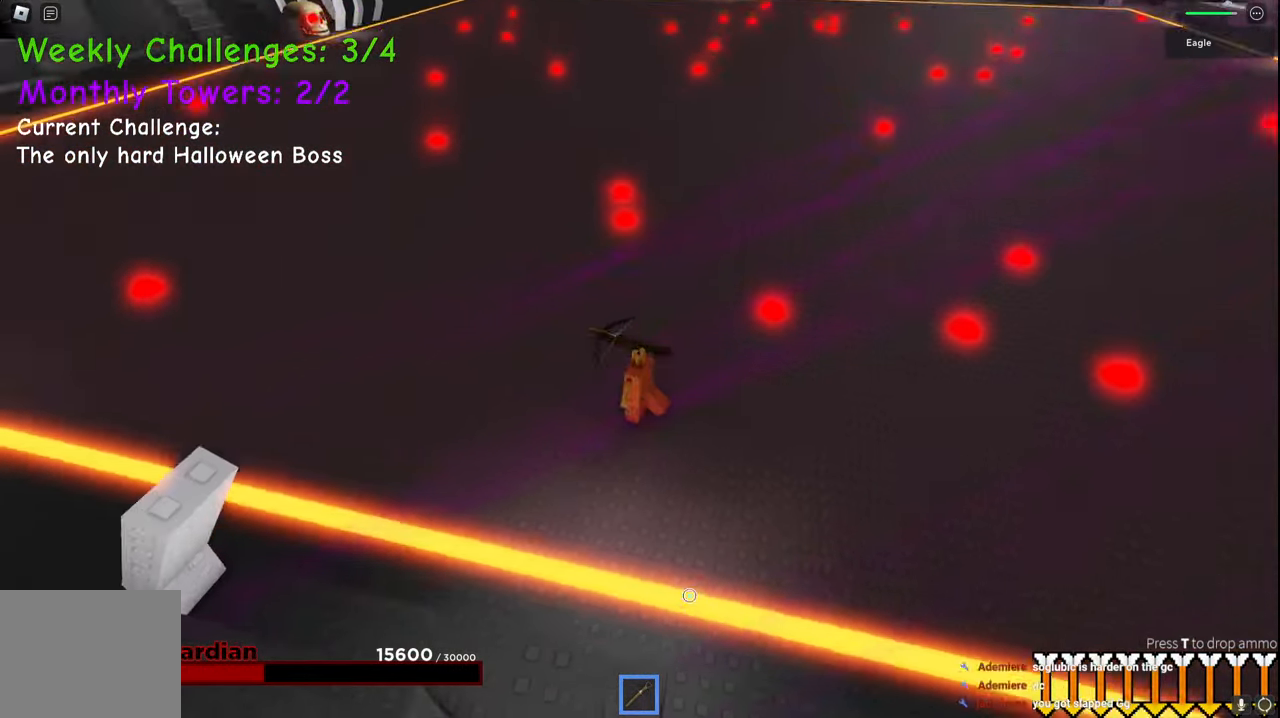
{"keys": ["a", "space", "w"], "events": [[450, "space", "down"]]}
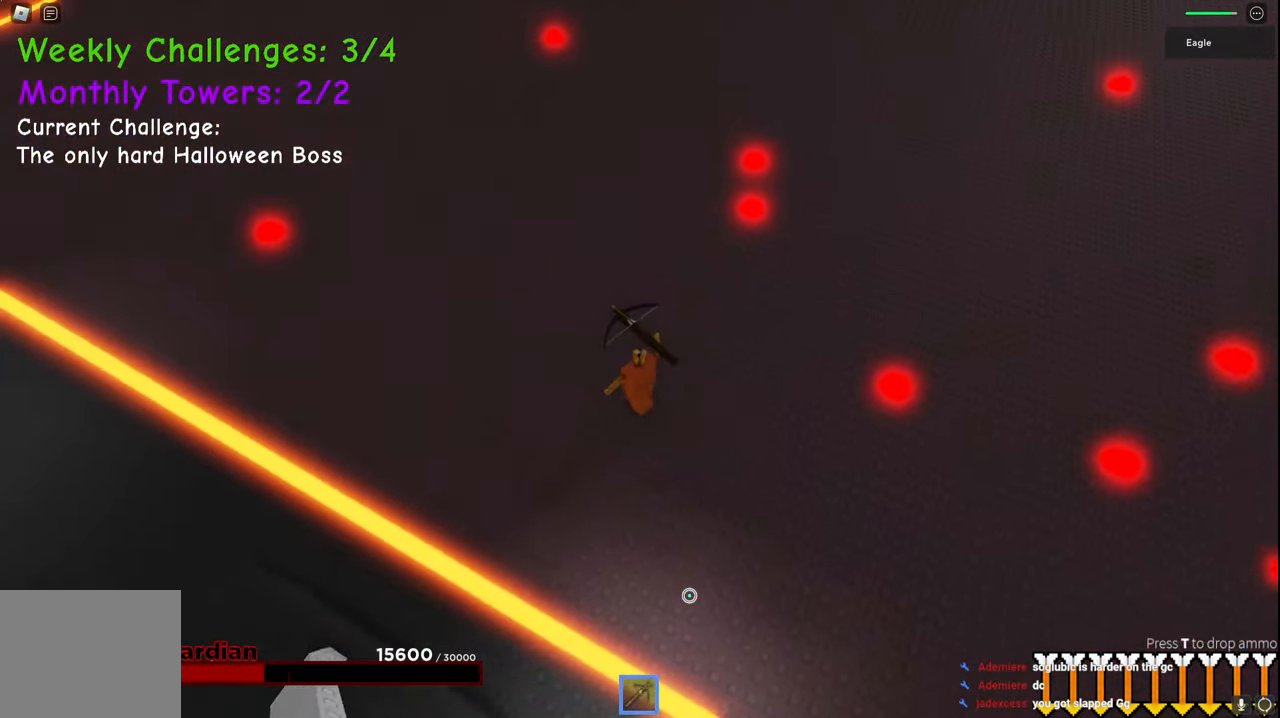
{"keys": ["a", "space", "w"], "events": [[167, "a", "up"], [200, "a", "down"]]}
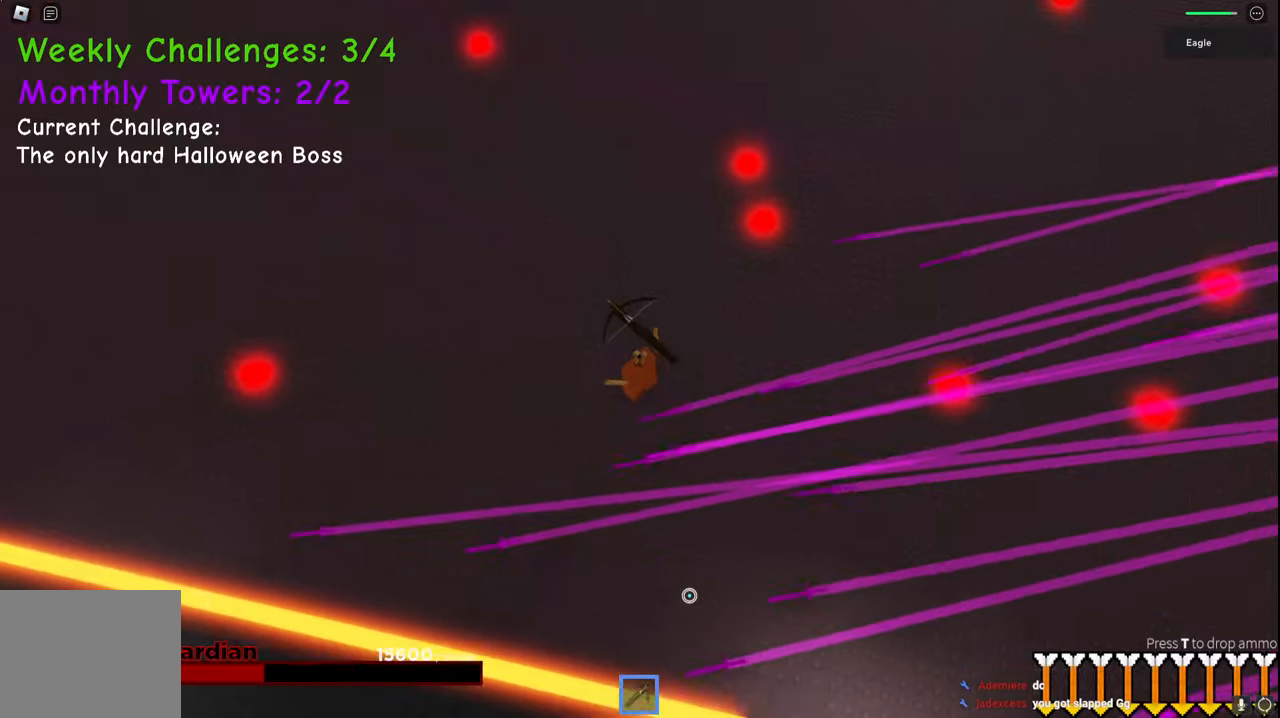
{"keys": ["w"]}
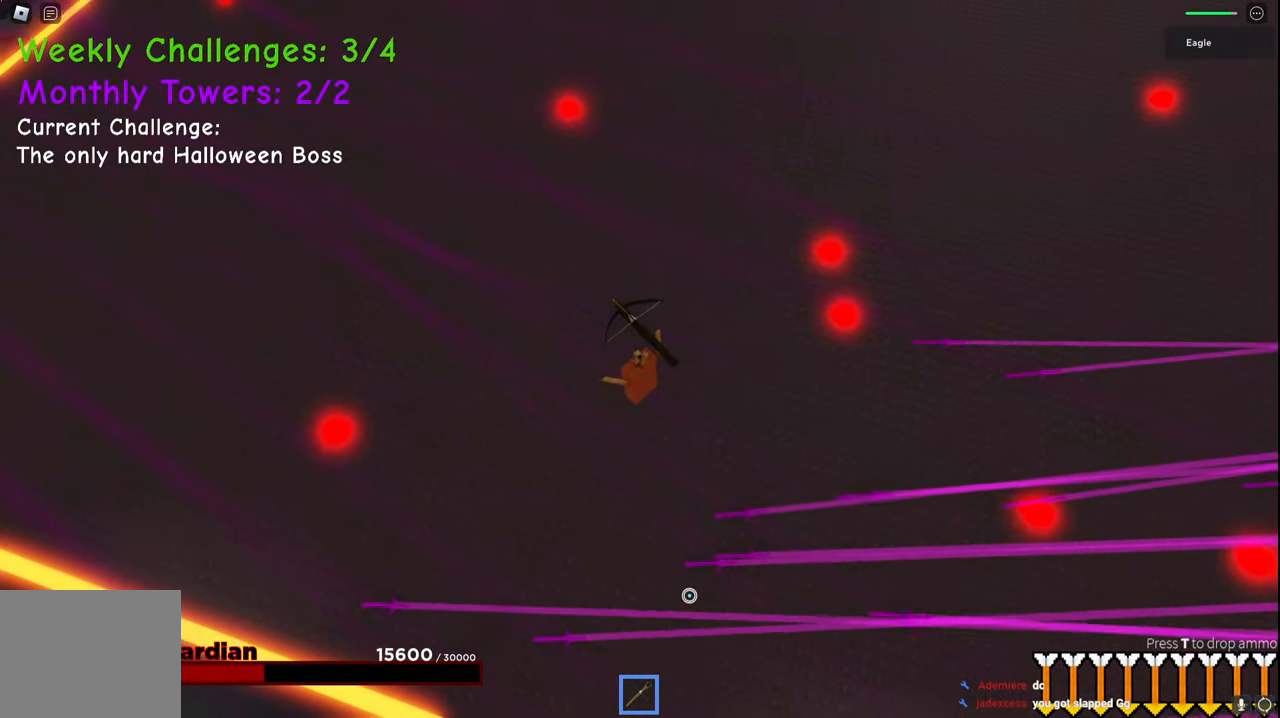
{"keys": ["w"]}
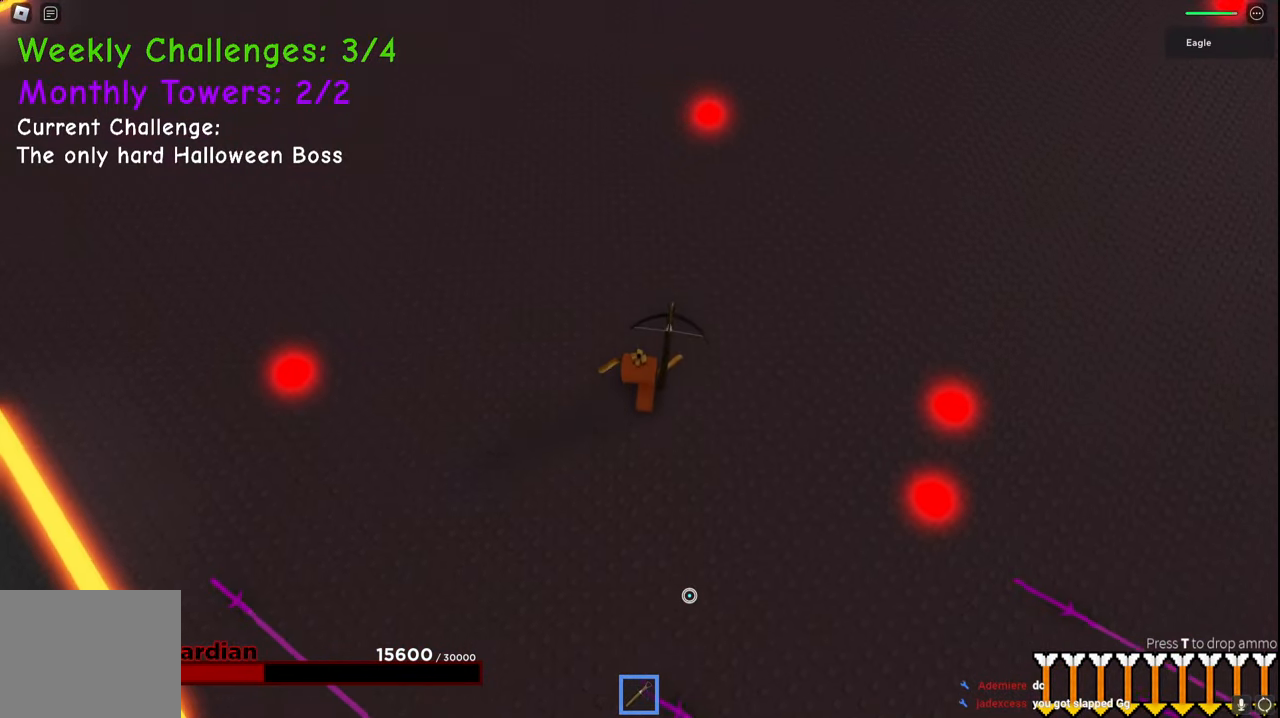
{"keys": ["a", "w"], "events": [[17, "space", "down"], [84, "q", "down"], [100, "a", "down"], [184, "a", "up"], [217, "q", "up"], [317, "a", "down"], [334, "space", "up"]]}
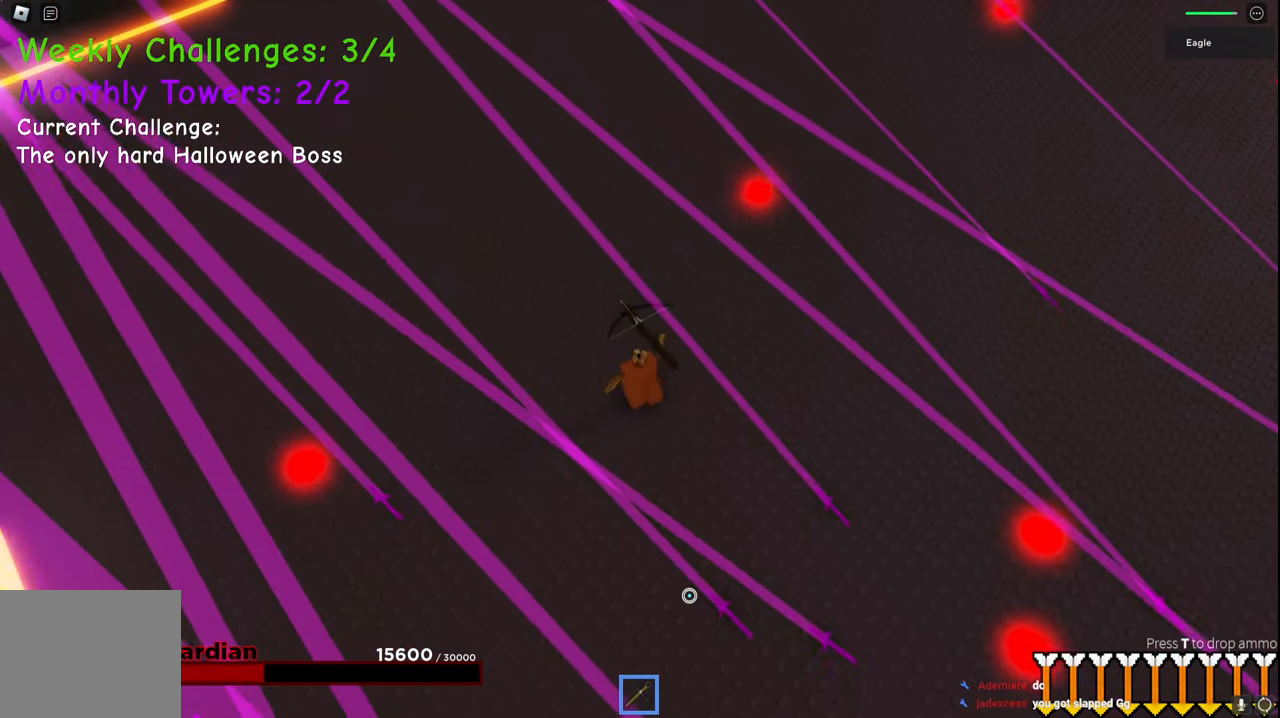
{"keys": ["a", "space", "w"], "events": [[384, "space", "down"]]}
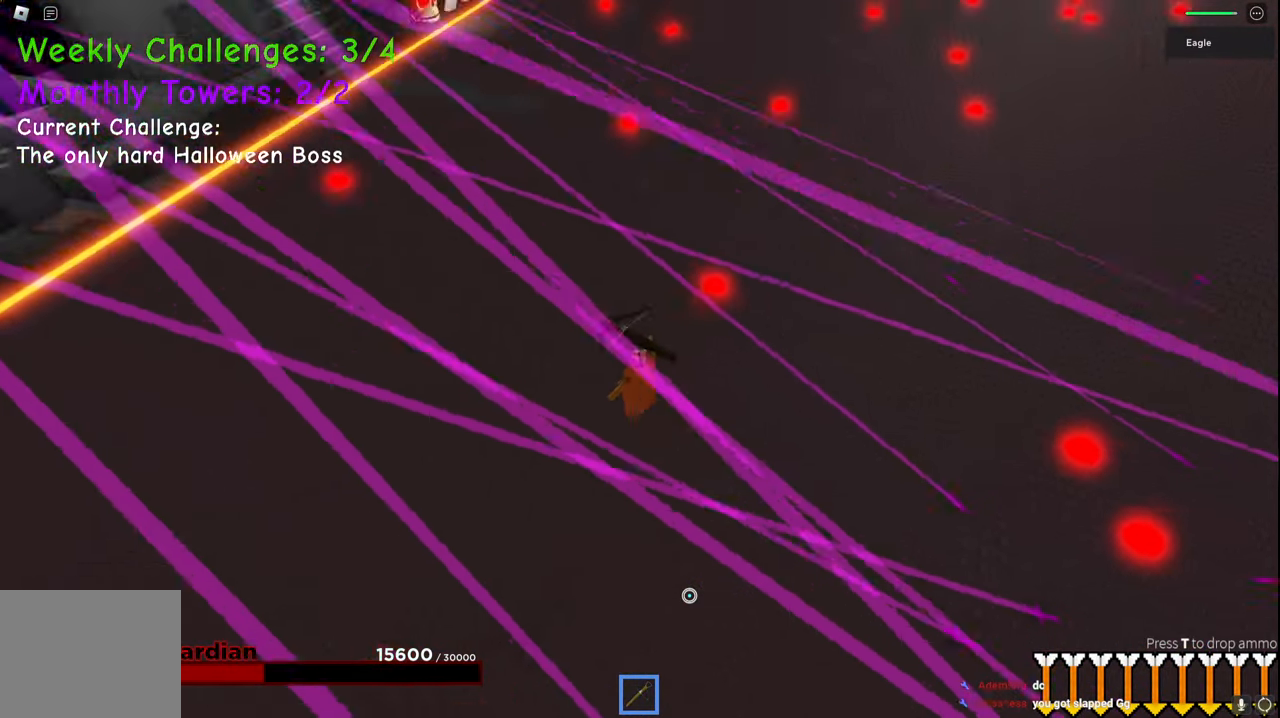
{"keys": ["a"], "events": [[34, "w", "up"], [50, "space", "up"]]}
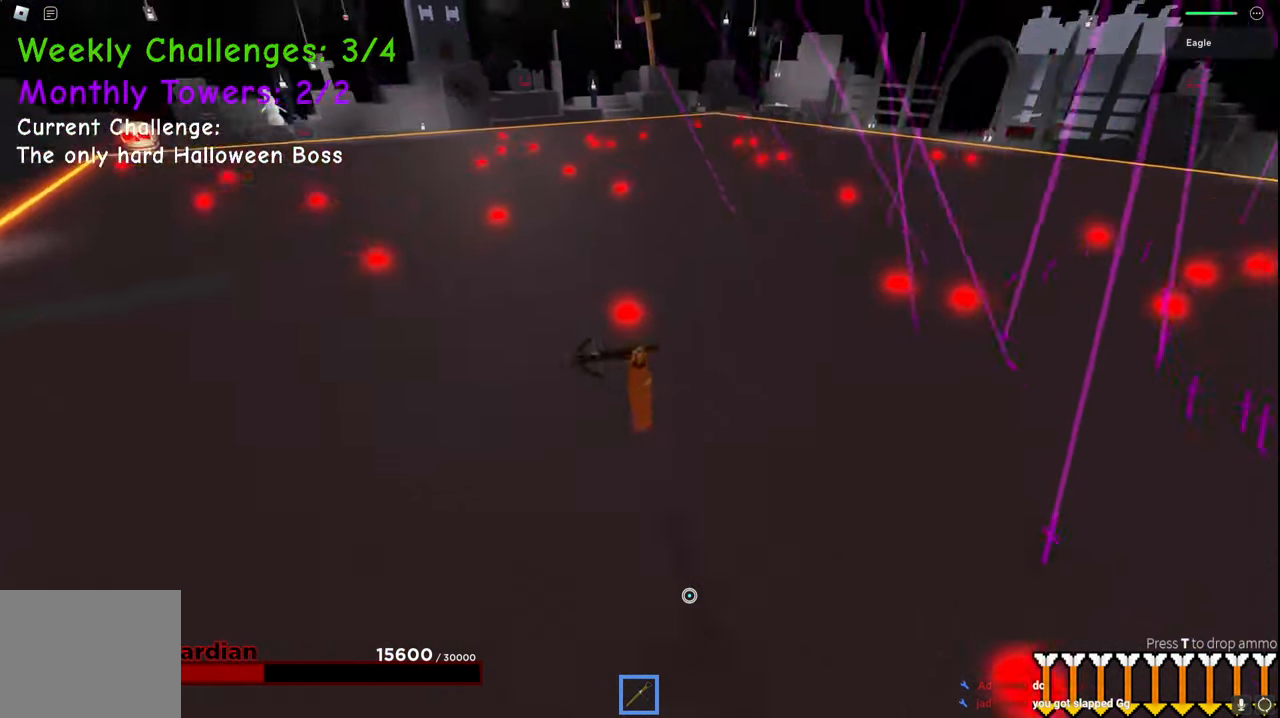
{"keys": ["a", "s"], "events": [[17, "s", "down"]]}
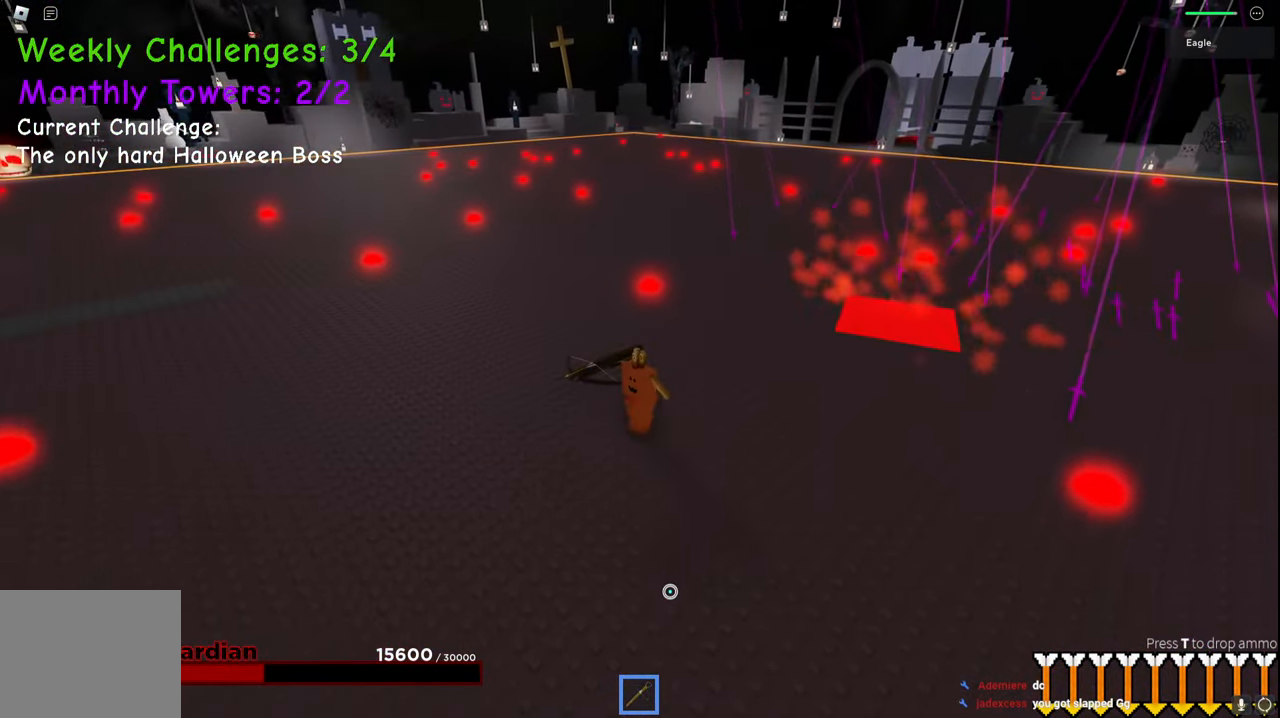
{"keys": ["a", "s"], "events": []}
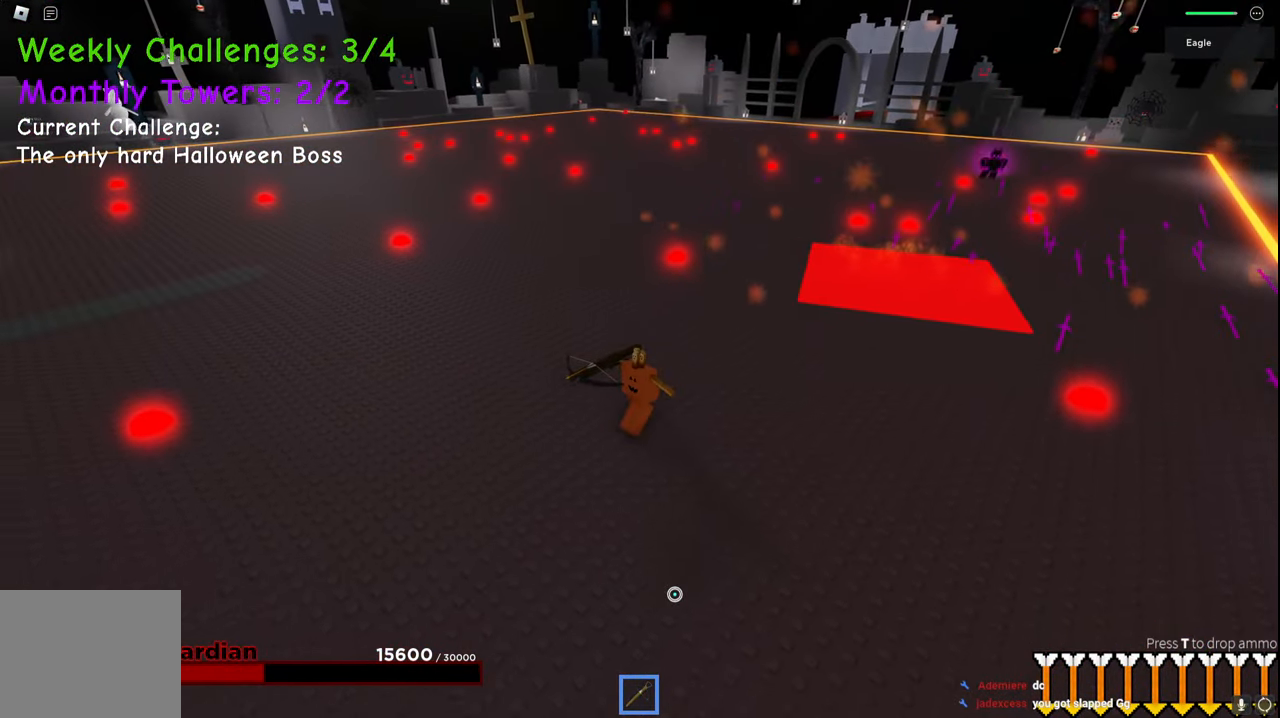
{"keys": ["a", "space"], "events": [[84, "s", "up"], [500, "space", "down"]]}
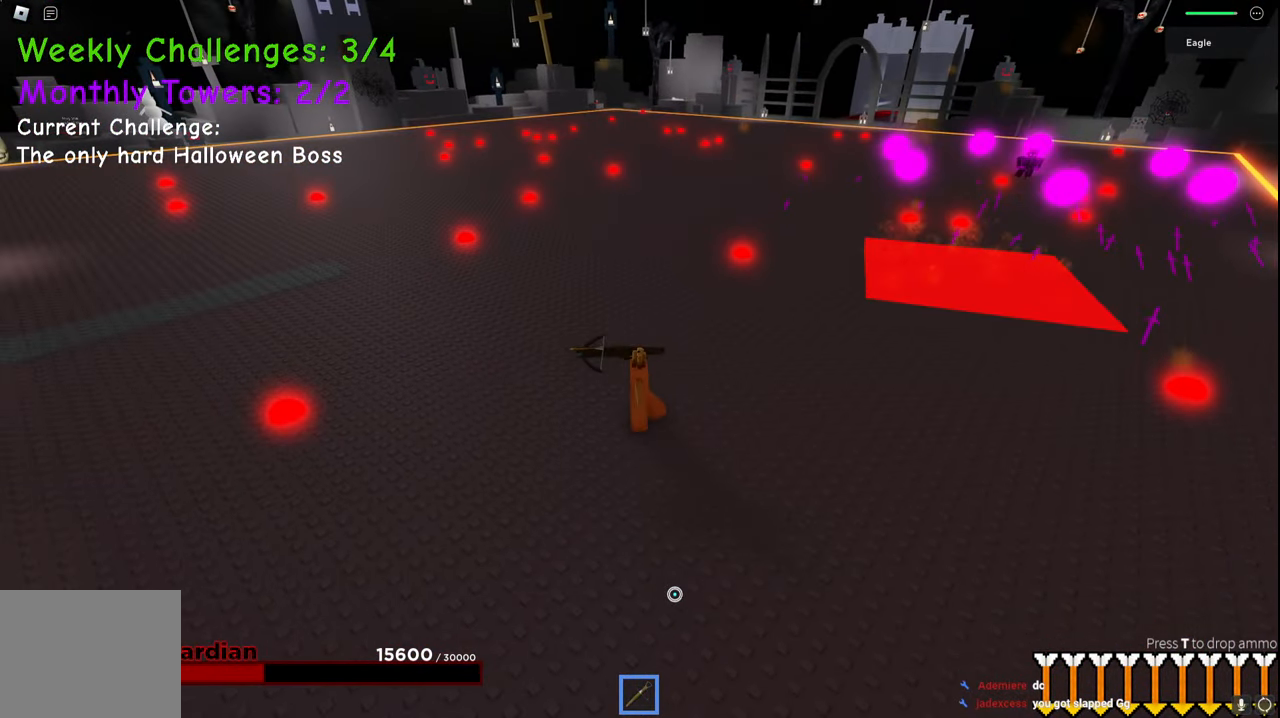
{"keys": ["a", "w"], "events": [[200, "q", "down"], [234, "w", "down"], [417, "q", "up"], [450, "space", "up"]]}
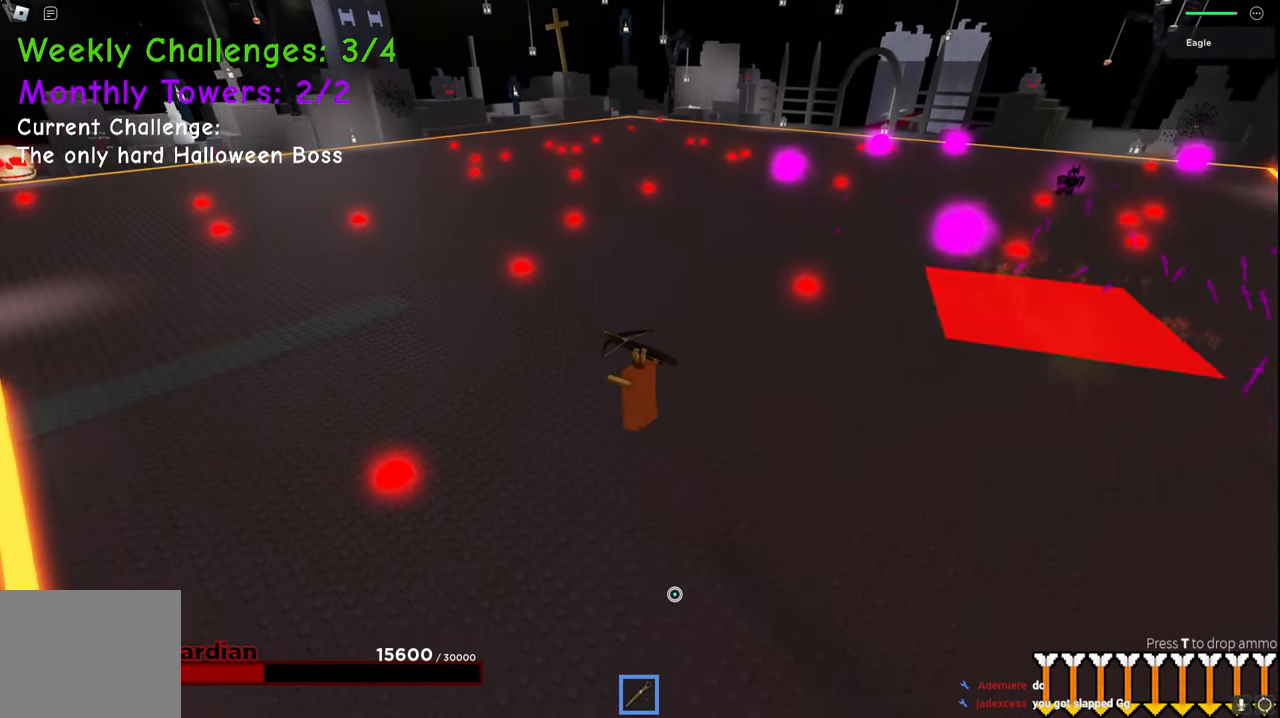
{"keys": ["a", "ctrl", "space", "w"], "events": [[400, "space", "down"], [467, "ctrl", "down"]]}
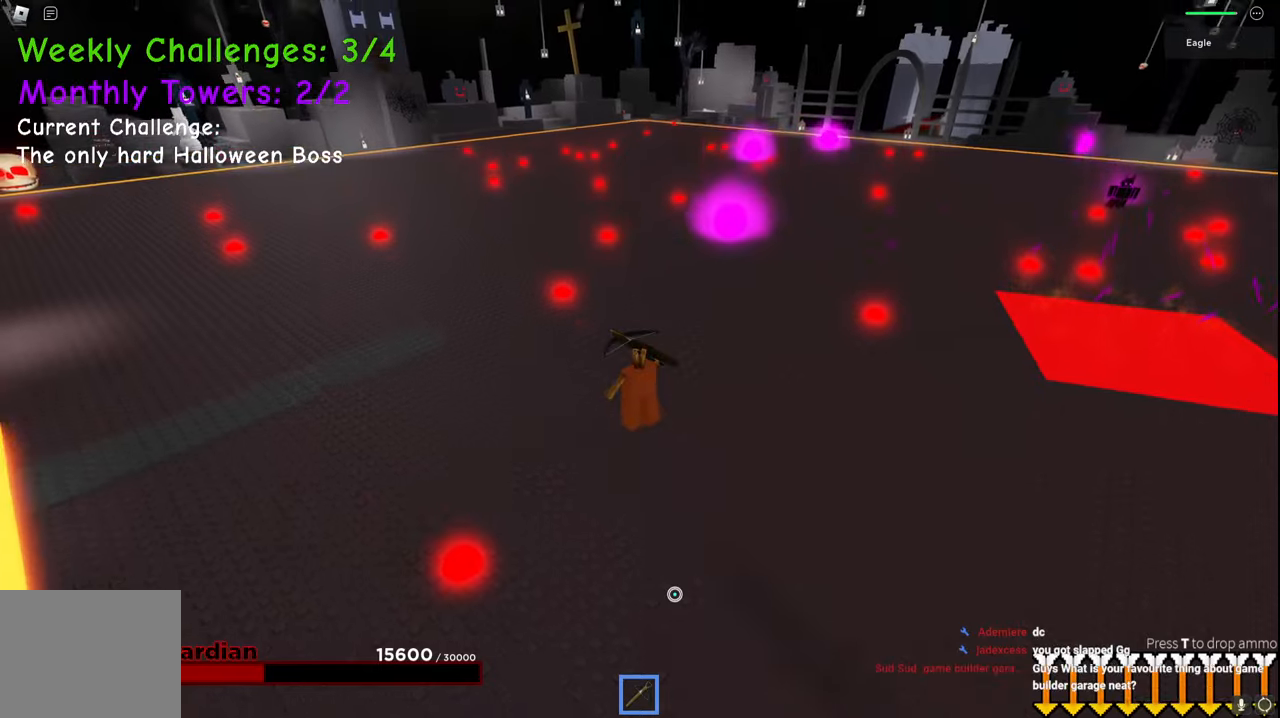
{"keys": ["d", "space"], "events": [[17, "ctrl", "up"], [184, "space", "up"], [284, "a", "up"], [284, "ctrl", "down"], [334, "d", "down"], [350, "ctrl", "up"], [417, "space", "down"], [434, "w", "up"]]}
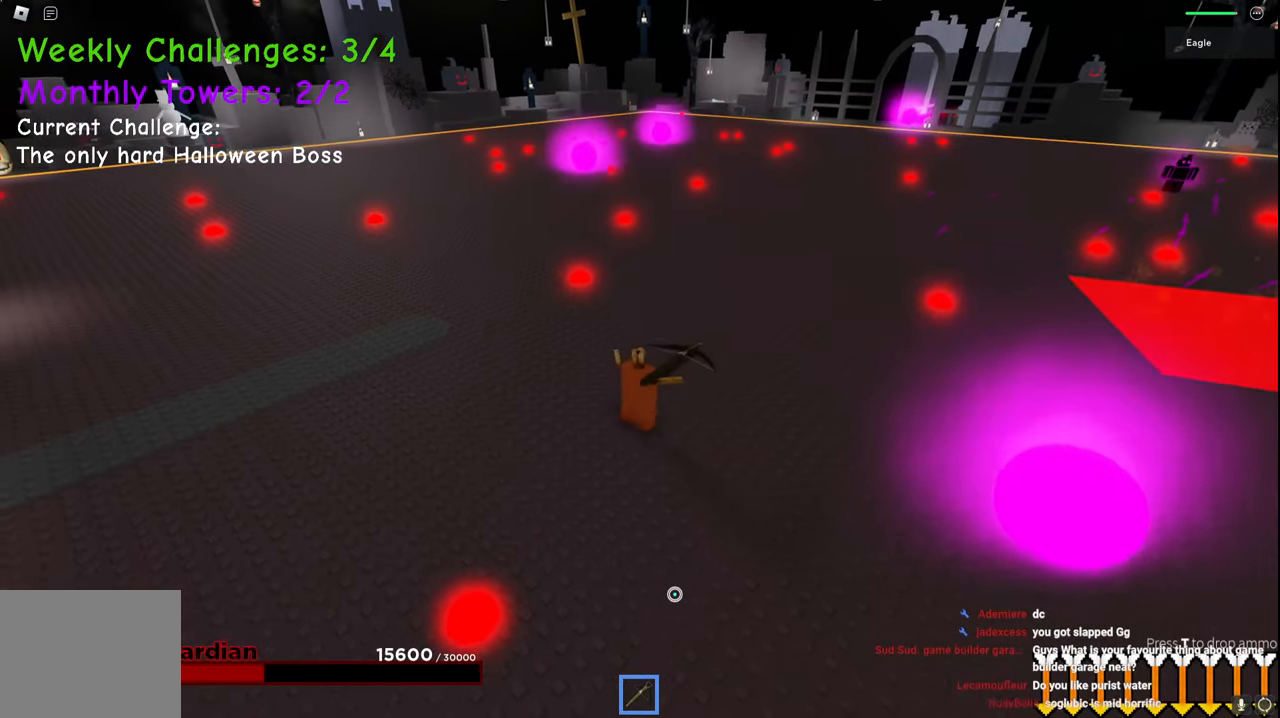
{"keys": ["a"], "events": [[200, "s", "down"], [217, "a", "down"], [267, "s", "up"], [284, "d", "up"], [300, "space", "up"]]}
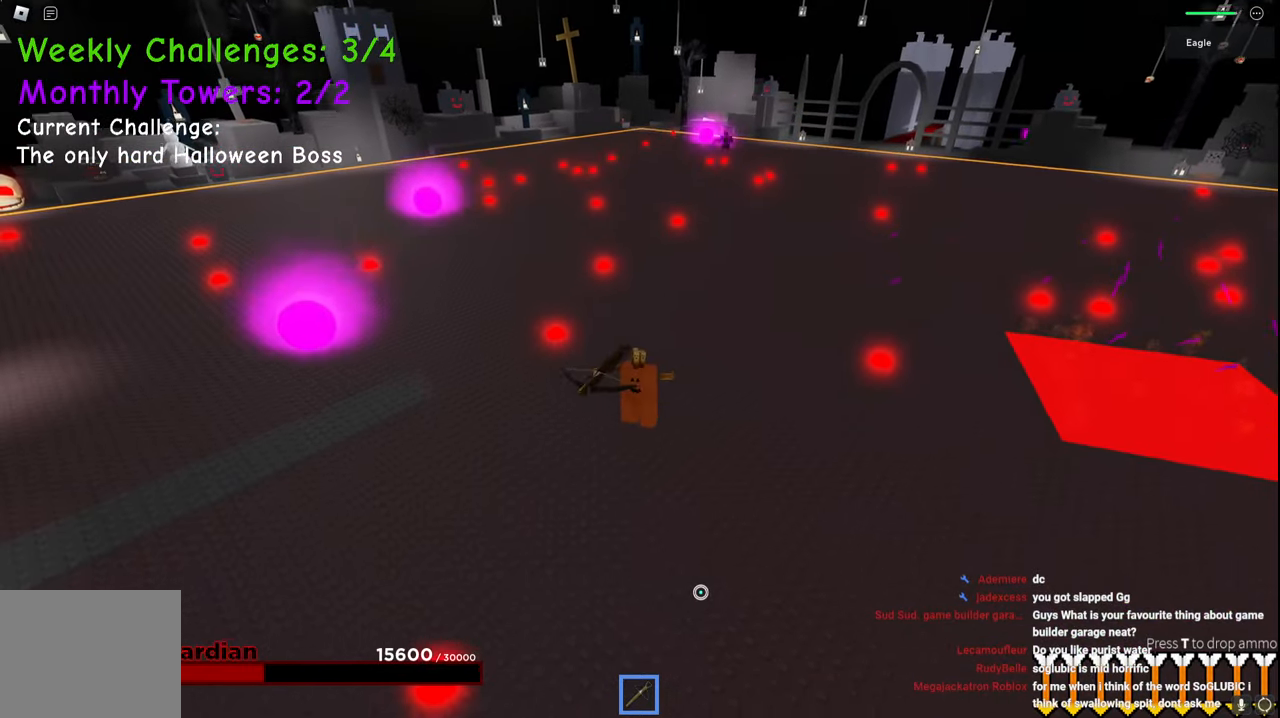
{"keys": ["a", "ctrl", "space", "w"], "events": [[417, "ctrl", "down"], [417, "w", "down"], [484, "space", "down"]]}
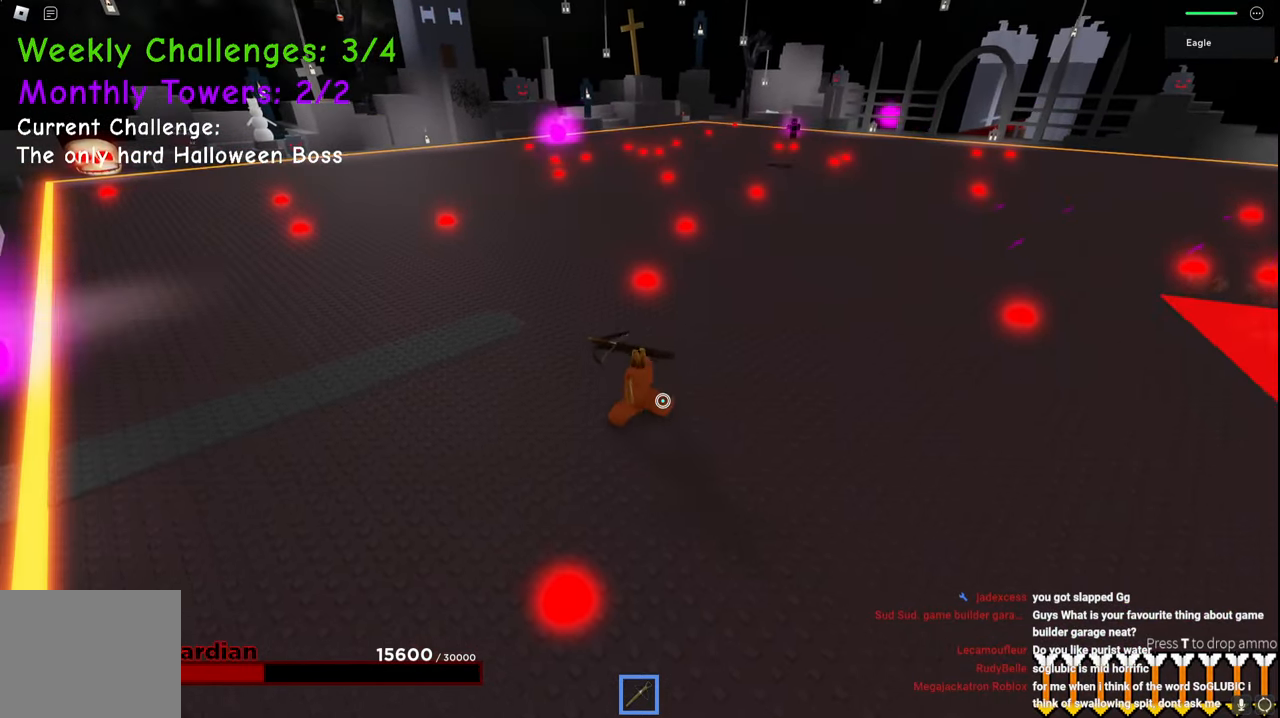
{"keys": ["a", "space"], "events": [[17, "ctrl", "up"], [17, "q", "down"], [67, "q", "up"], [250, "e", "down"], [334, "e", "up"], [350, "w", "up"]]}
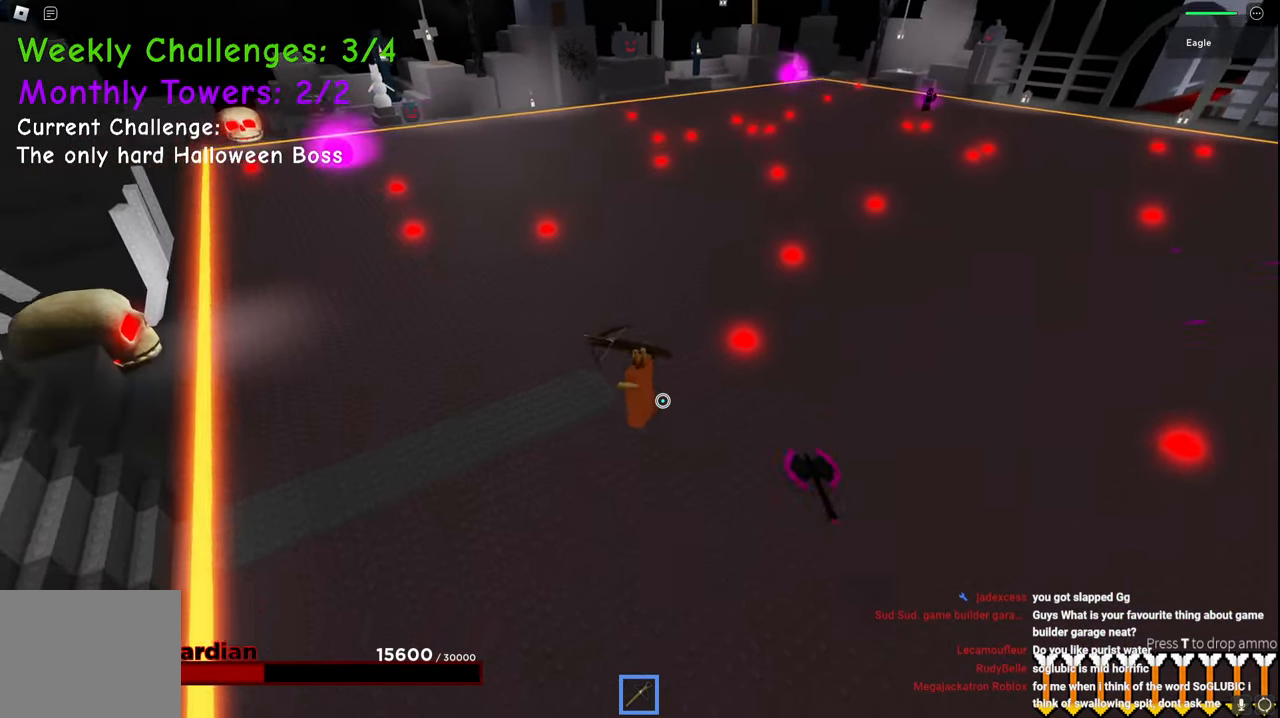
{"keys": ["a"], "events": [[17, "w", "down"], [334, "w", "up"], [400, "space", "up"]]}
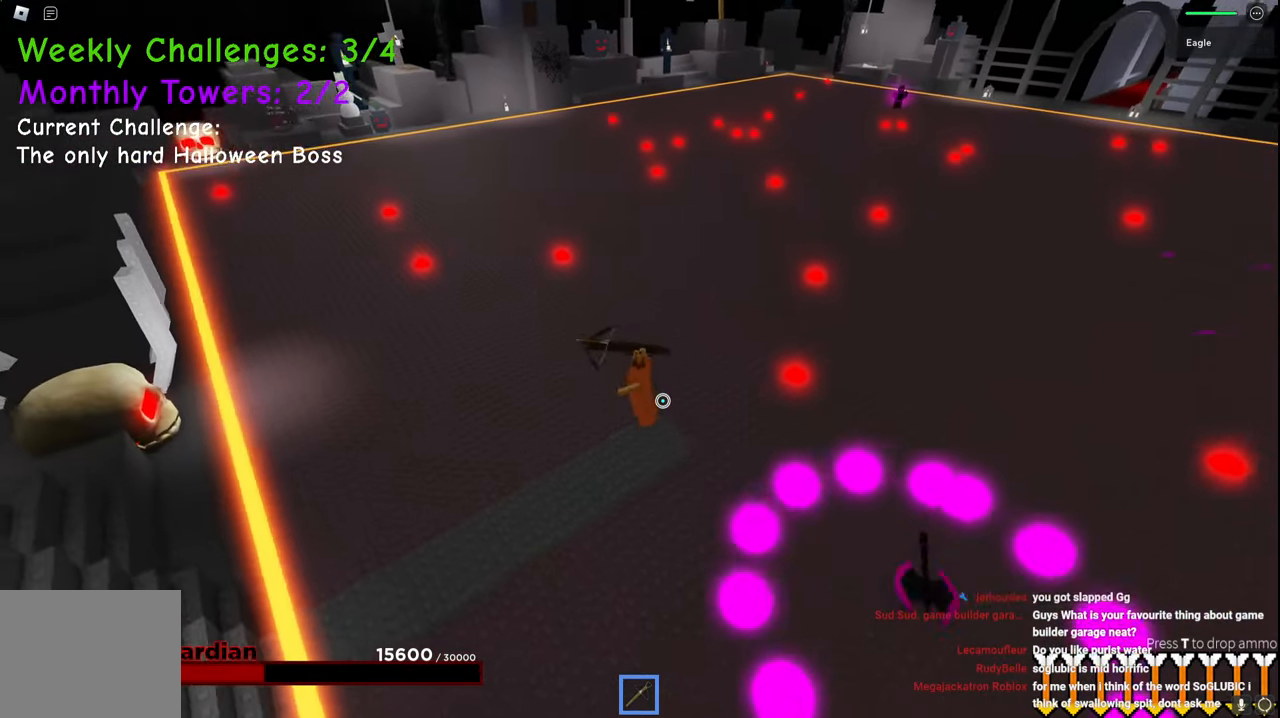
{"keys": ["a", "s"], "events": [[284, "space", "down"], [384, "s", "down"], [500, "space", "up"]]}
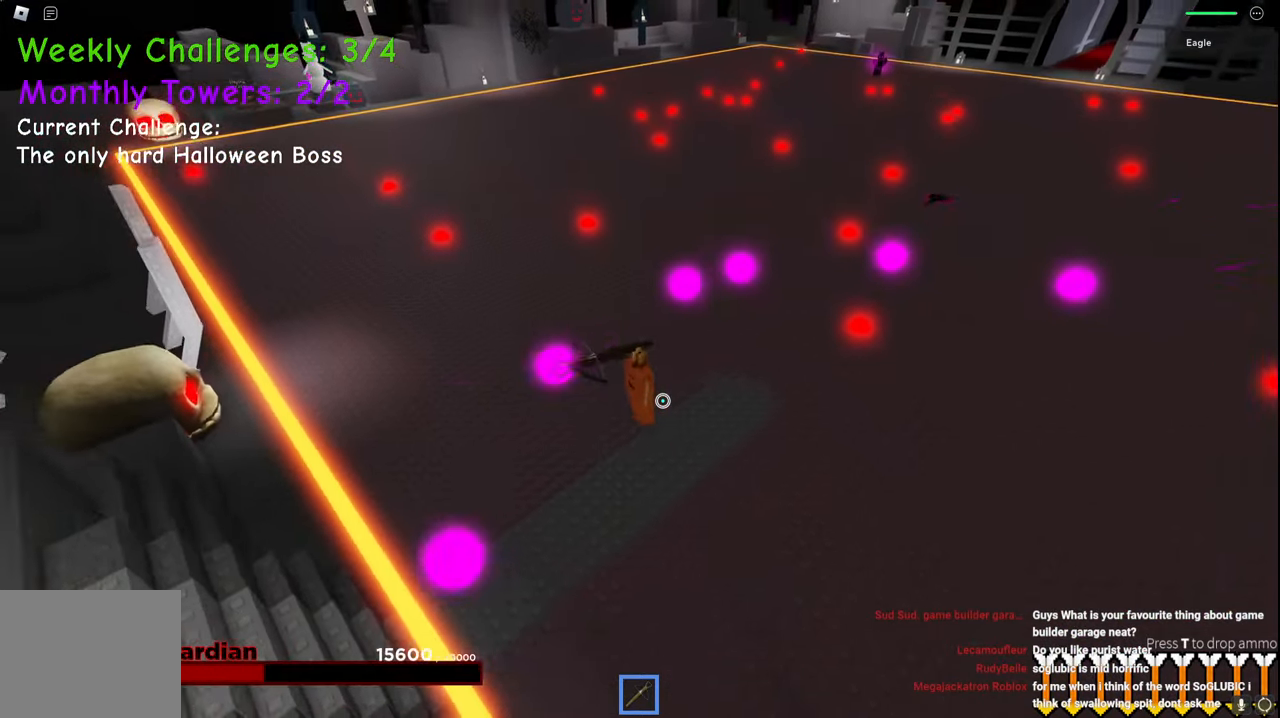
{"keys": ["a", "w"], "events": [[134, "s", "up"], [300, "w", "down"]]}